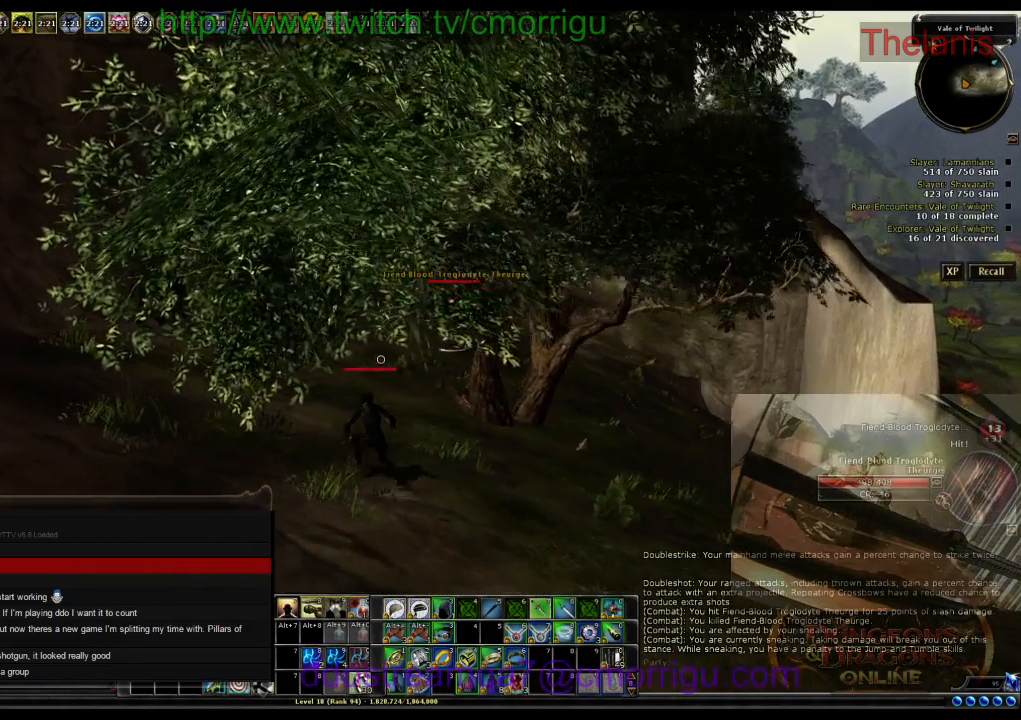
Gameplay with keyboard; each line is a JSON object with the keys held at the frame after it. "events" lists presses ("down") and releases ("up") of ".", "/", "0", "1", "2", "3", "4", "5", "6", "7", "8", "9", "a", "b", "backslash", "backspace", "c", "caps_lock", "comma", "ctrl_l", "ctrl_r", "d", "e", "equals", "escape", "f", "f1", "f10", "f11", "f12", "f2", "f3", "f4", "f5", "f6", "f7", "f8", "f9", "g", "h", "i", "j", "k", "l", "lbracket", "m", "minus", "n", "o", "p", "q", "quote", "r", "rbracket", "return", "s", "semicolon", "shift_l", "shift_r", "space", "t", "tab", "tilde", "u", "v", "w", "x", "y" and "z" between this image and that frame as [ms after this image, input, new state], when the widget could be followed in between. No other keys are recorded. Mouse input is not recorded.
{"keys": ["w"], "events": [[167, "a", "up"]]}
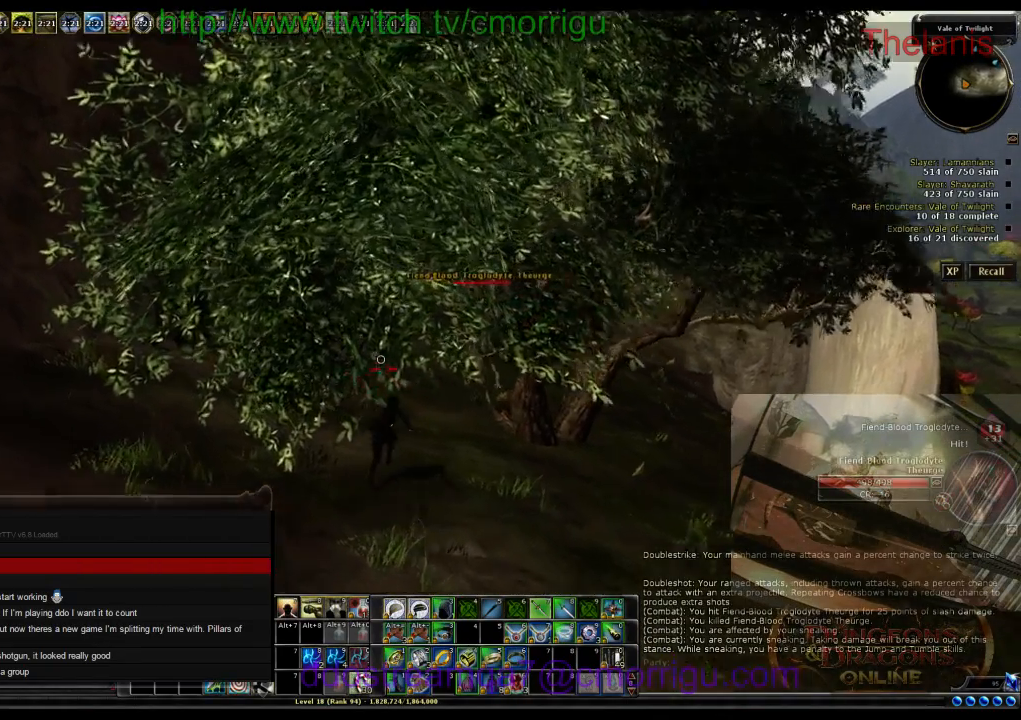
{"keys": ["a", "w"], "events": [[300, "a", "down"]]}
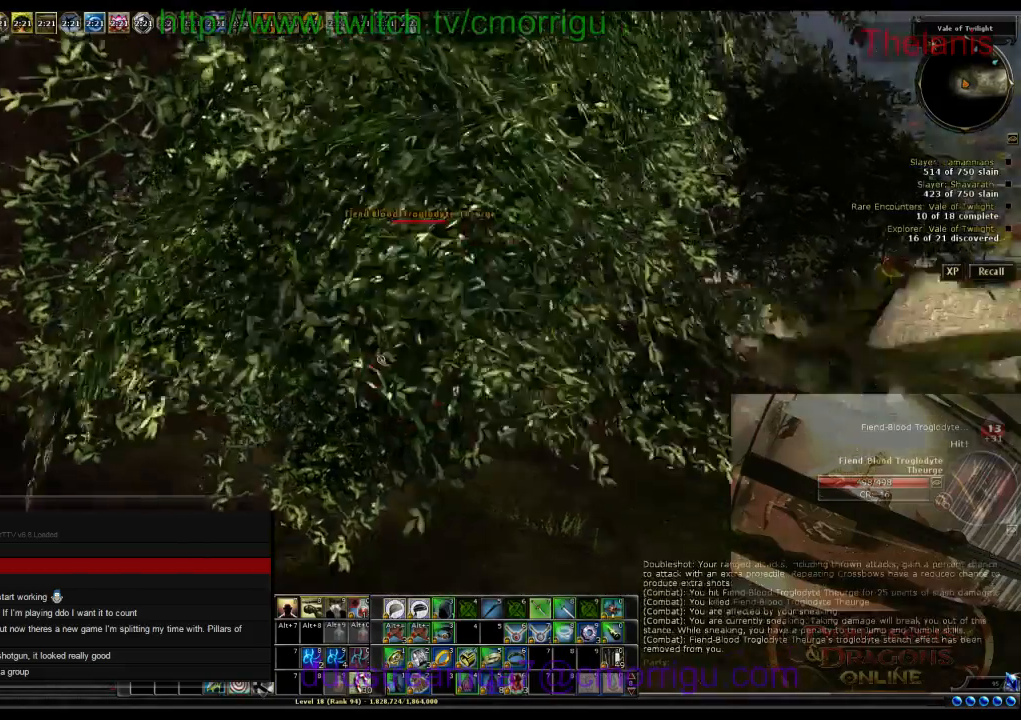
{"keys": ["a", "w"], "events": []}
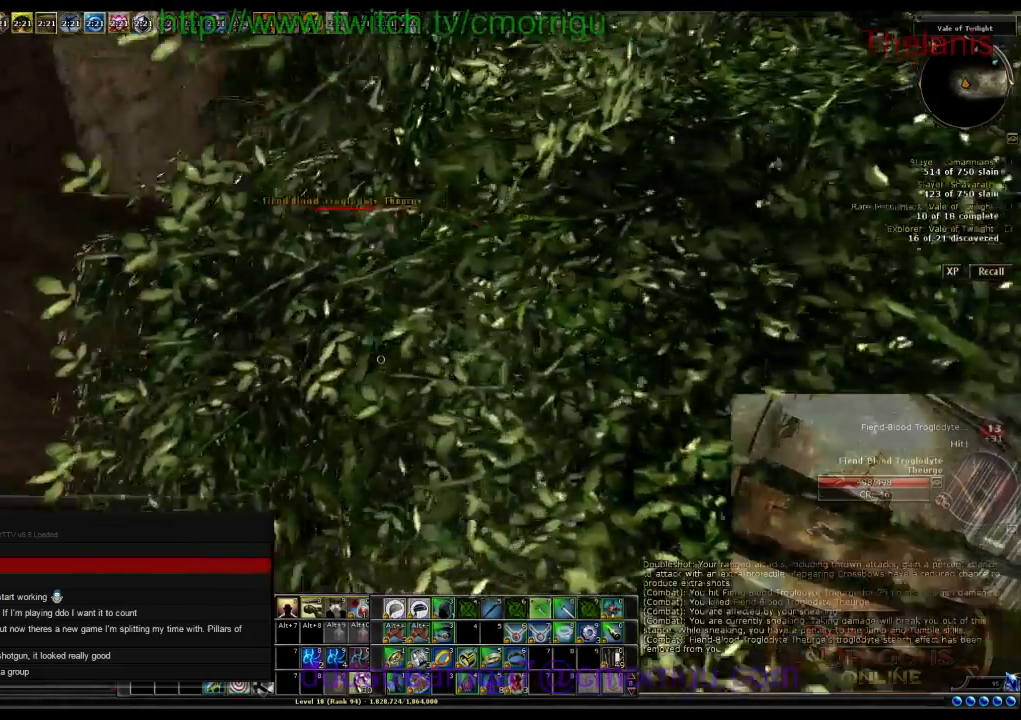
{"keys": ["a", "w"], "events": []}
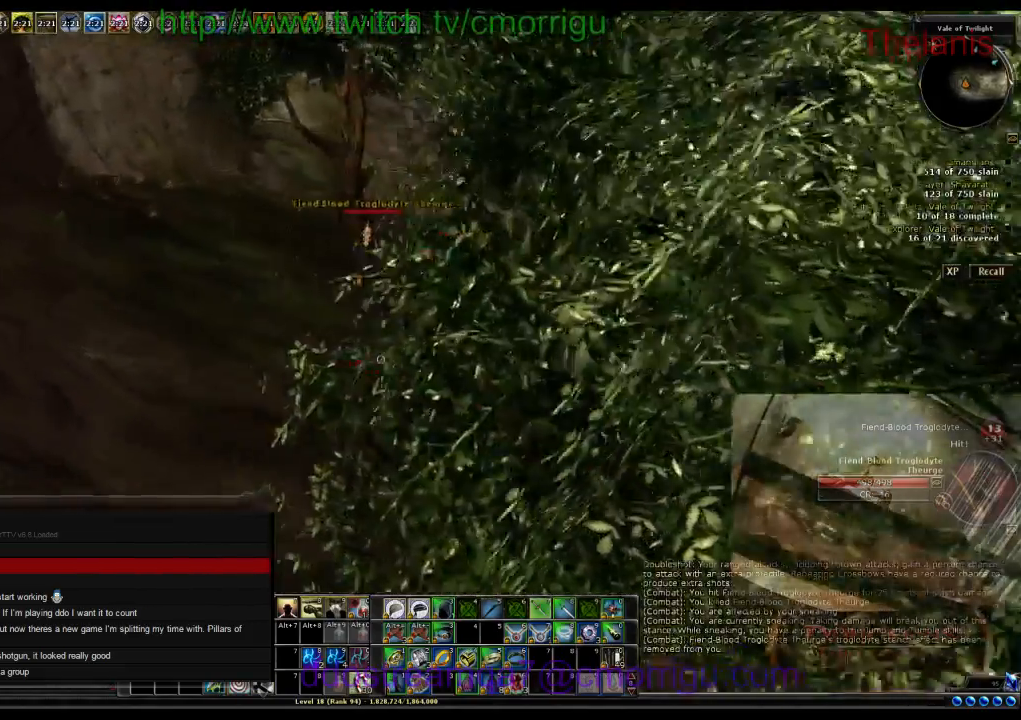
{"keys": ["w"], "events": [[300, "a", "up"]]}
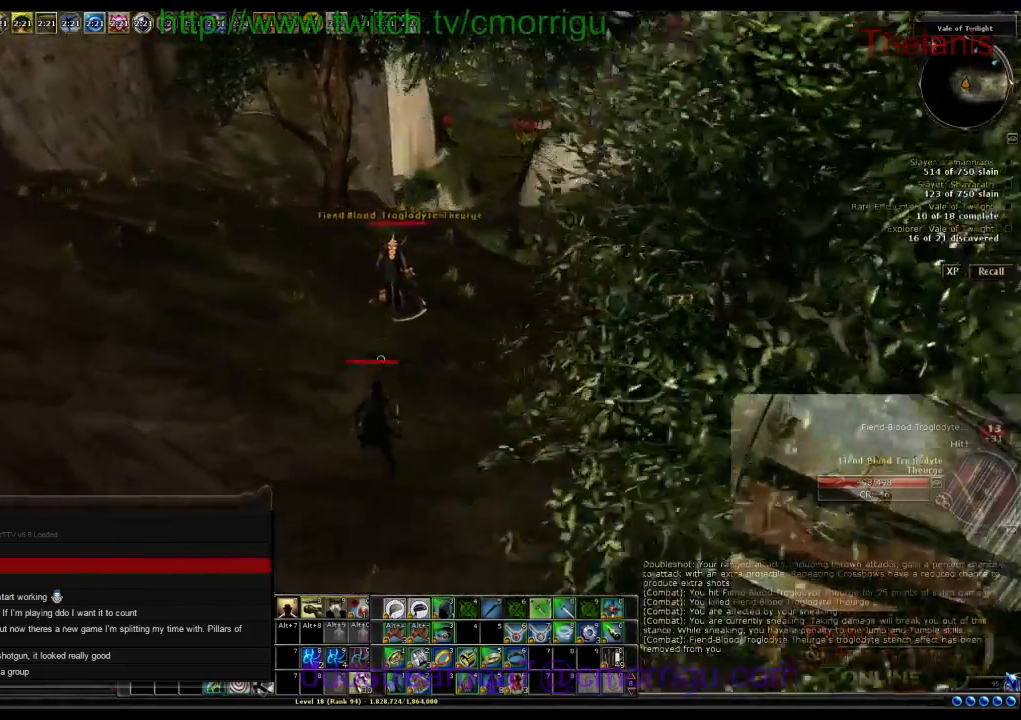
{"keys": ["w"], "events": []}
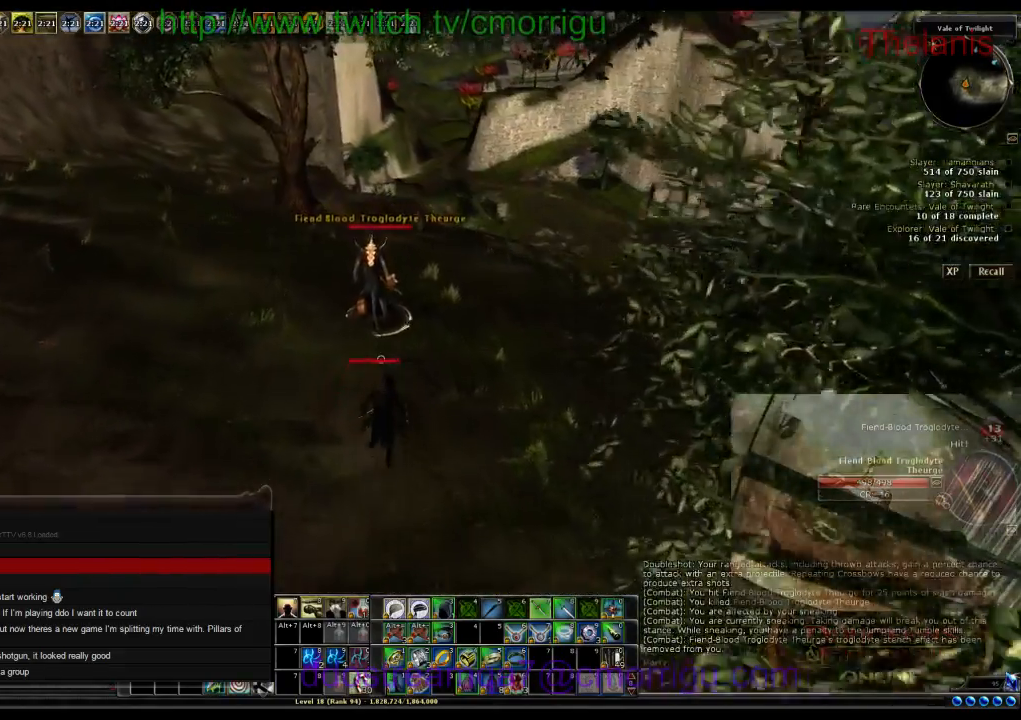
{"keys": ["w"], "events": []}
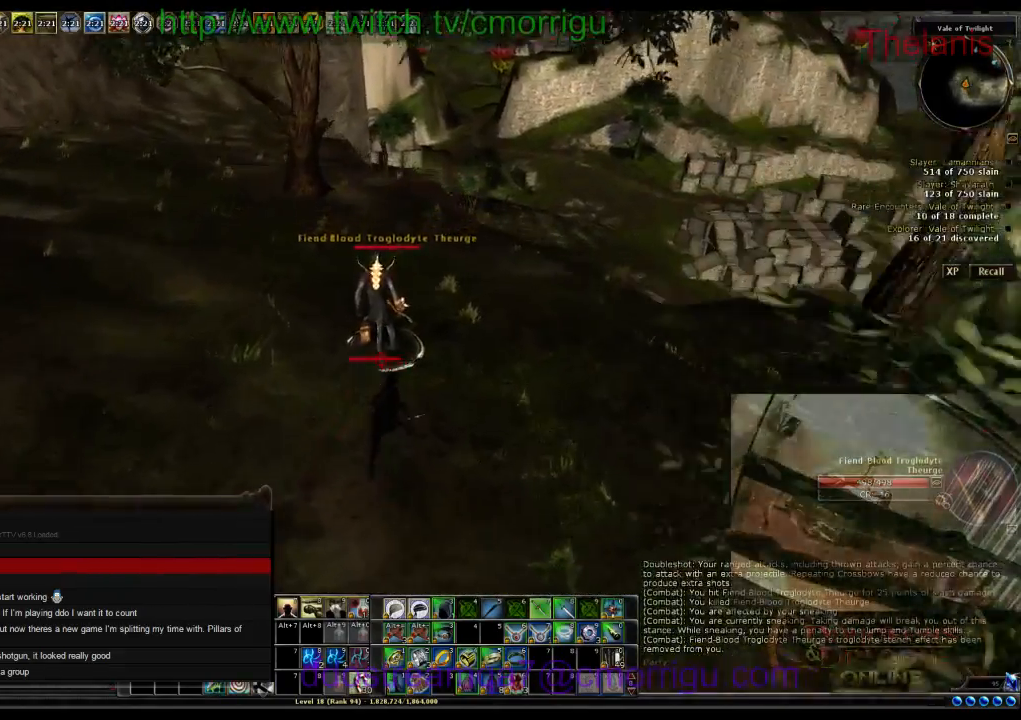
{"keys": ["2"], "events": [[367, "w", "up"], [433, "2", "down"]]}
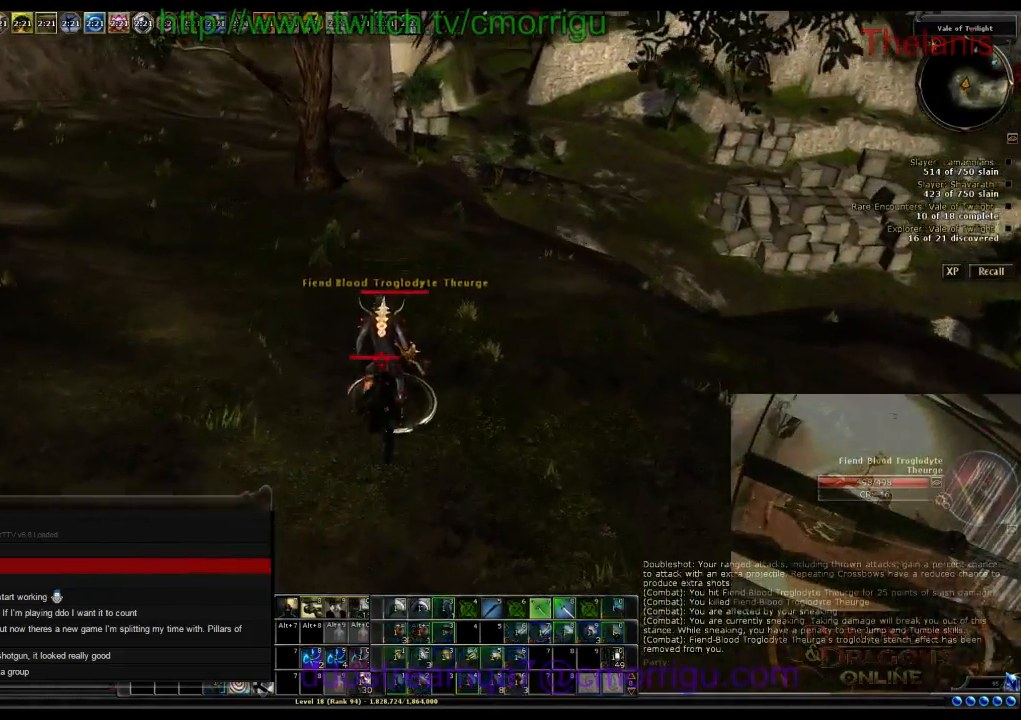
{"keys": [], "events": [[67, "2", "up"]]}
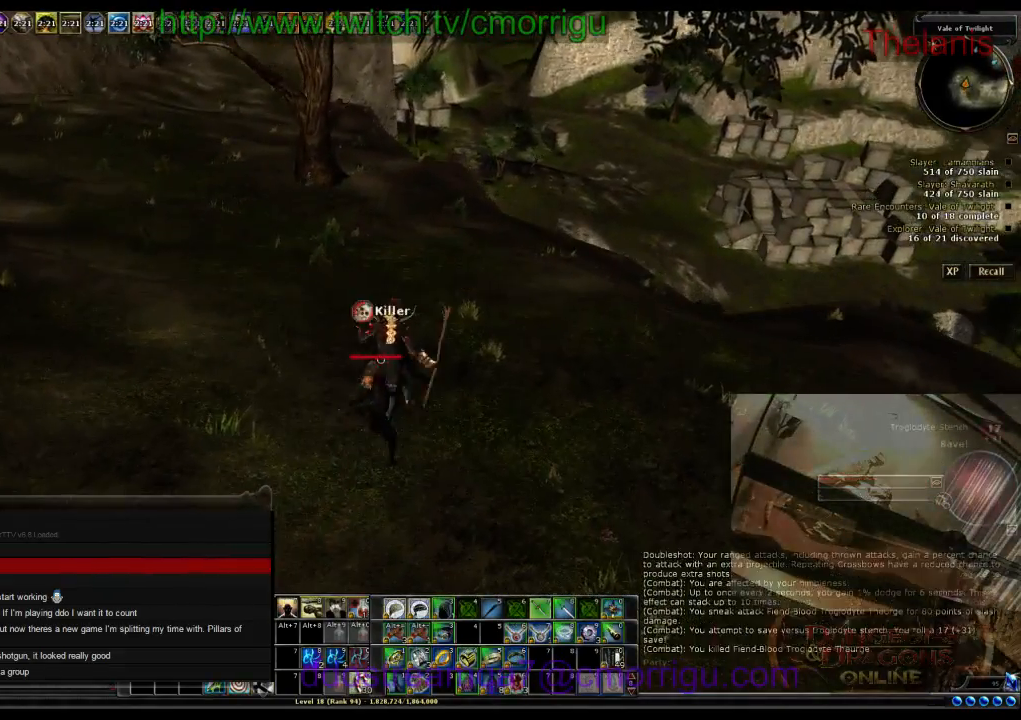
{"keys": ["a", "w"], "events": [[333, "a", "down"], [400, "w", "down"]]}
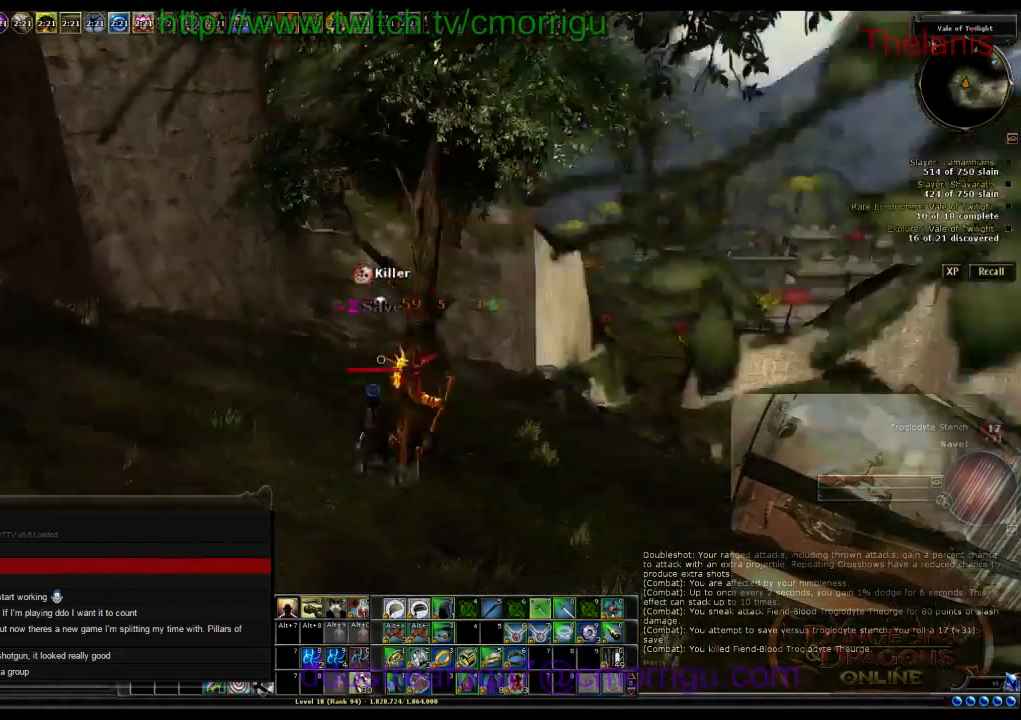
{"keys": ["w"], "events": [[300, "a", "up"]]}
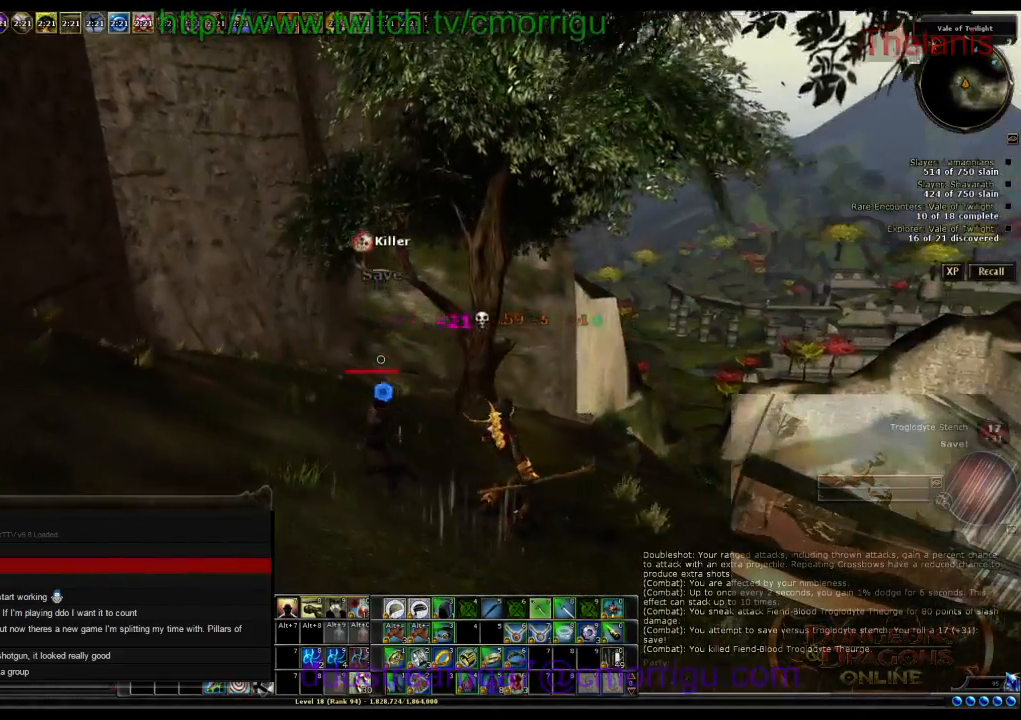
{"keys": ["w"], "events": []}
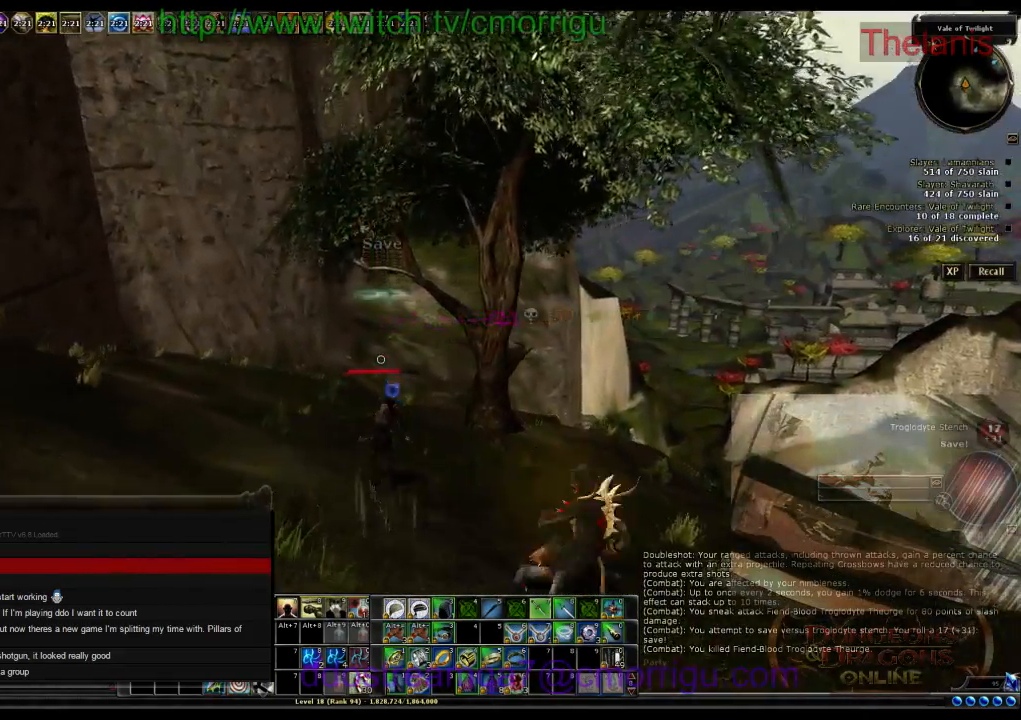
{"keys": ["w"], "events": []}
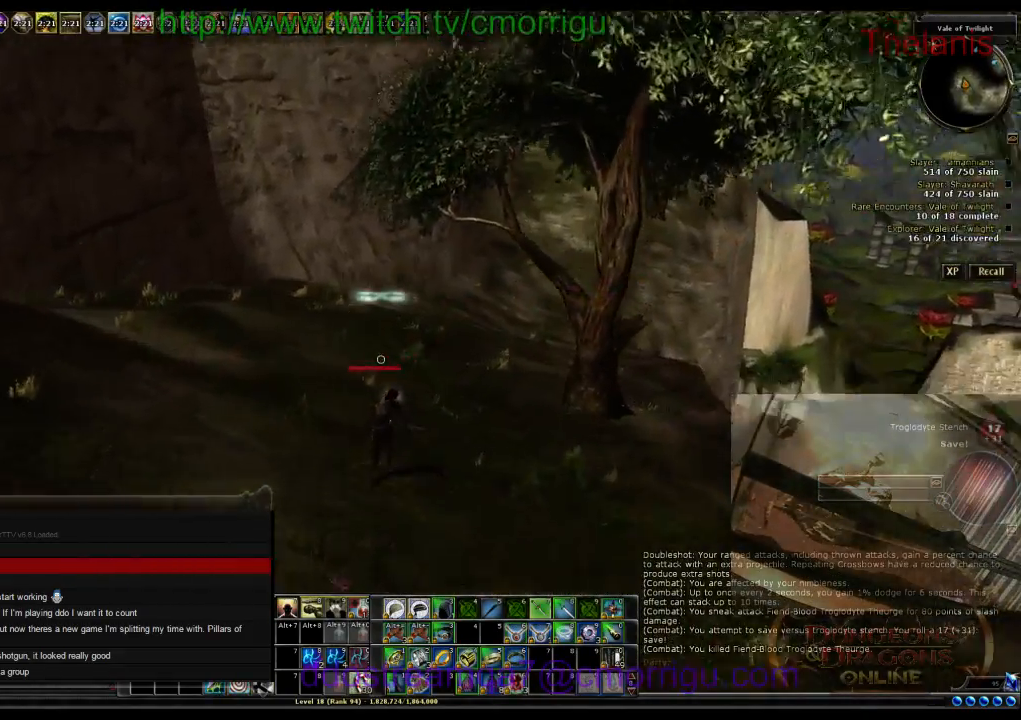
{"keys": ["w"], "events": []}
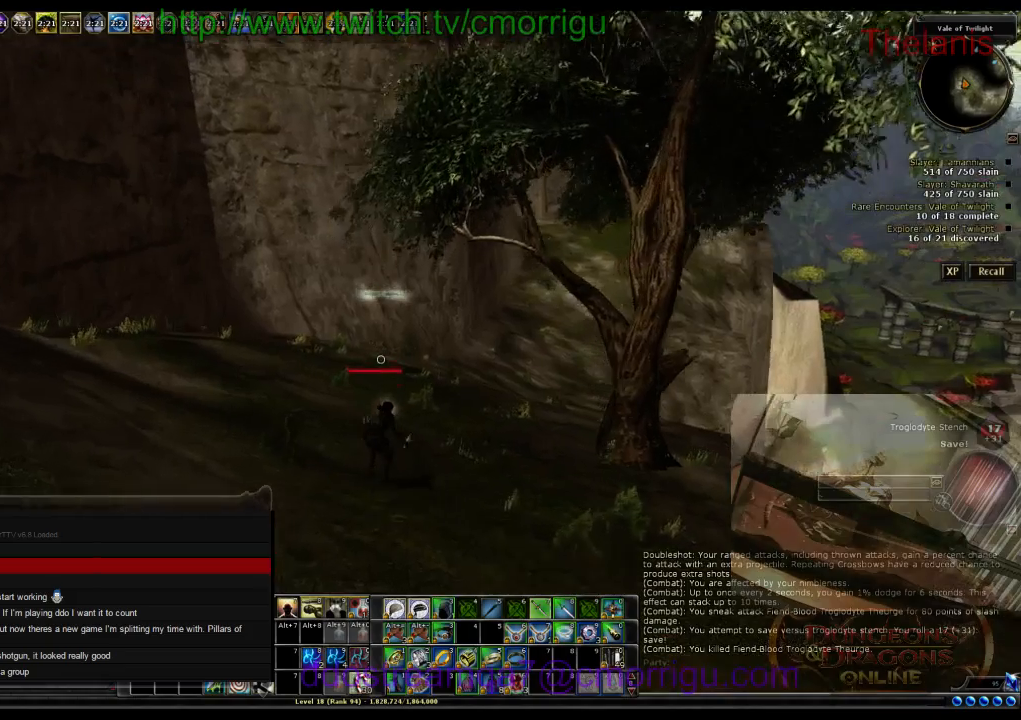
{"keys": ["1", "w"], "events": [[400, "1", "down"]]}
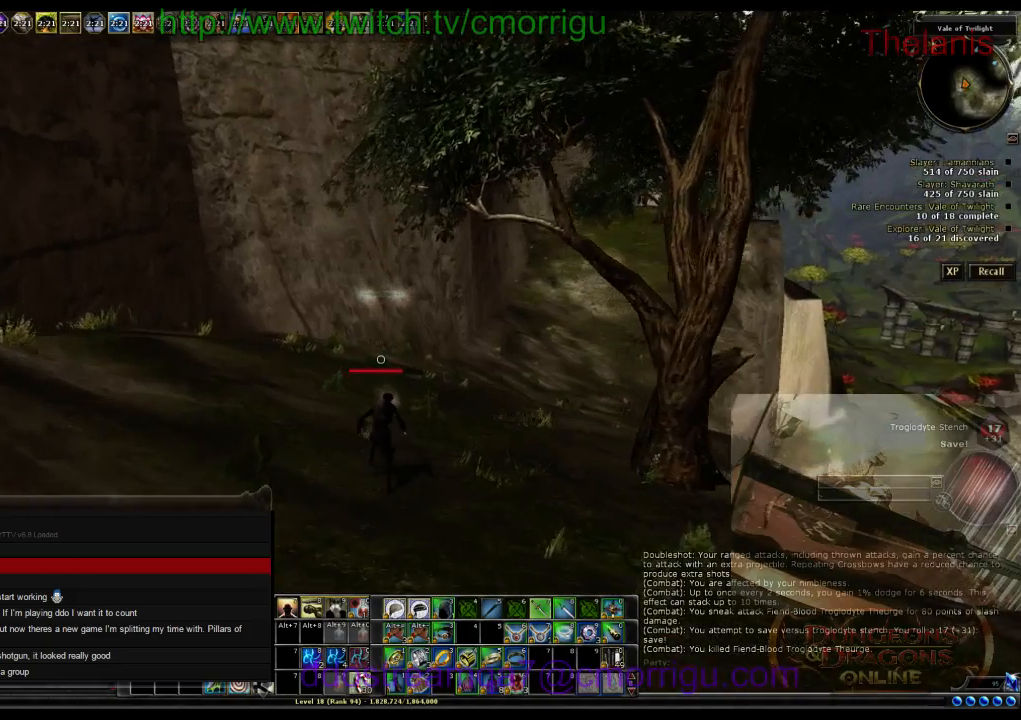
{"keys": ["w"], "events": [[33, "1", "up"]]}
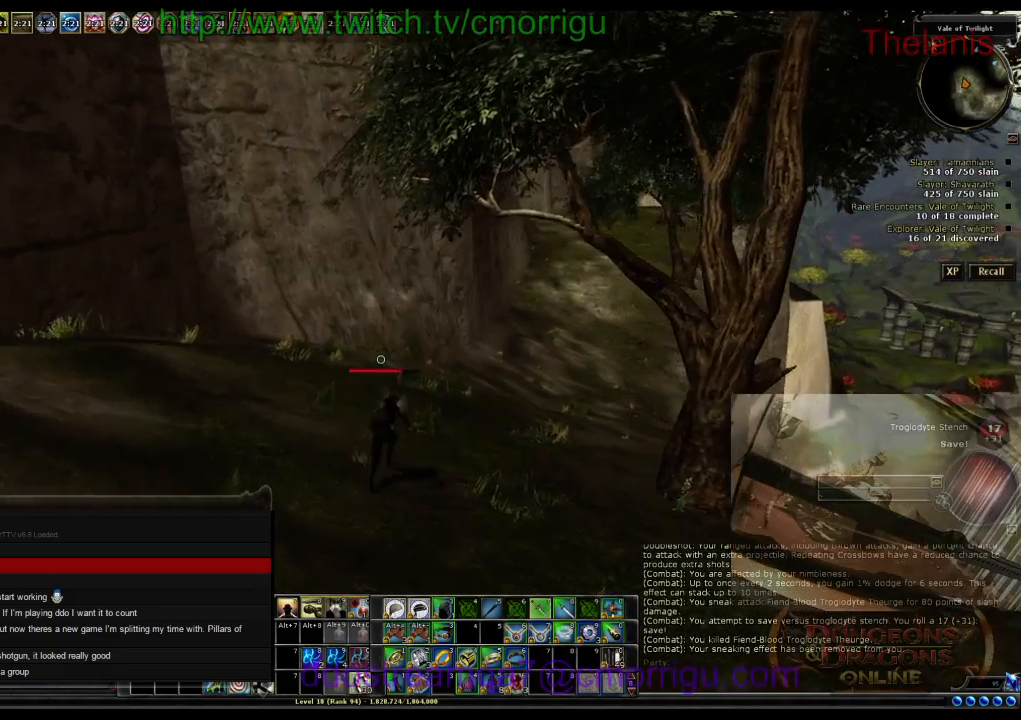
{"keys": ["w"], "events": []}
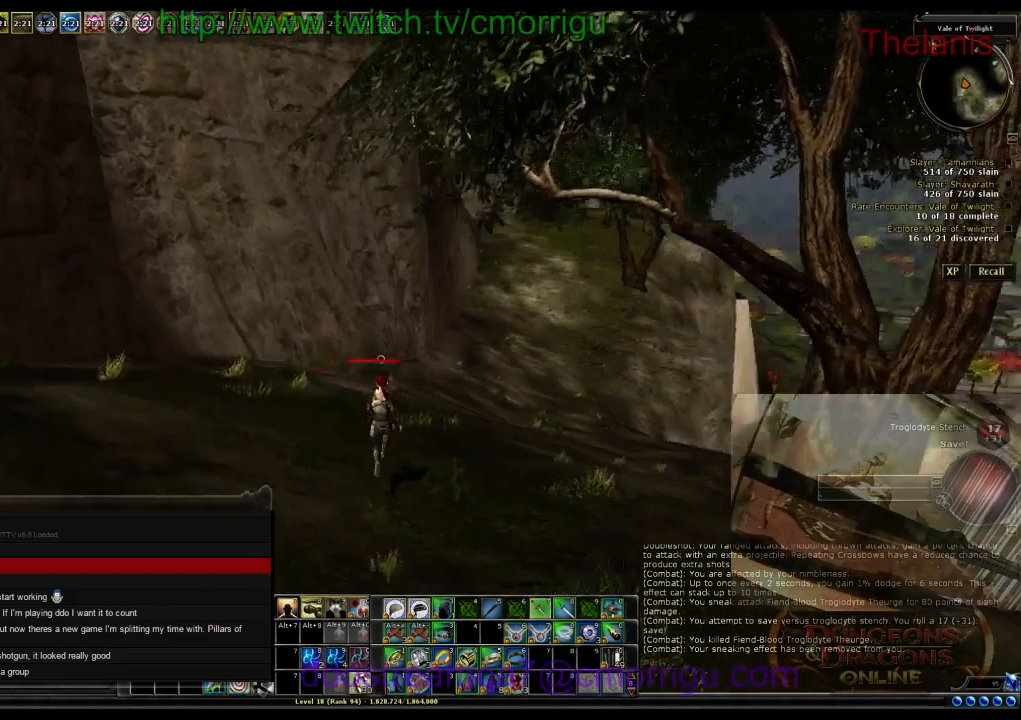
{"keys": ["w"], "events": []}
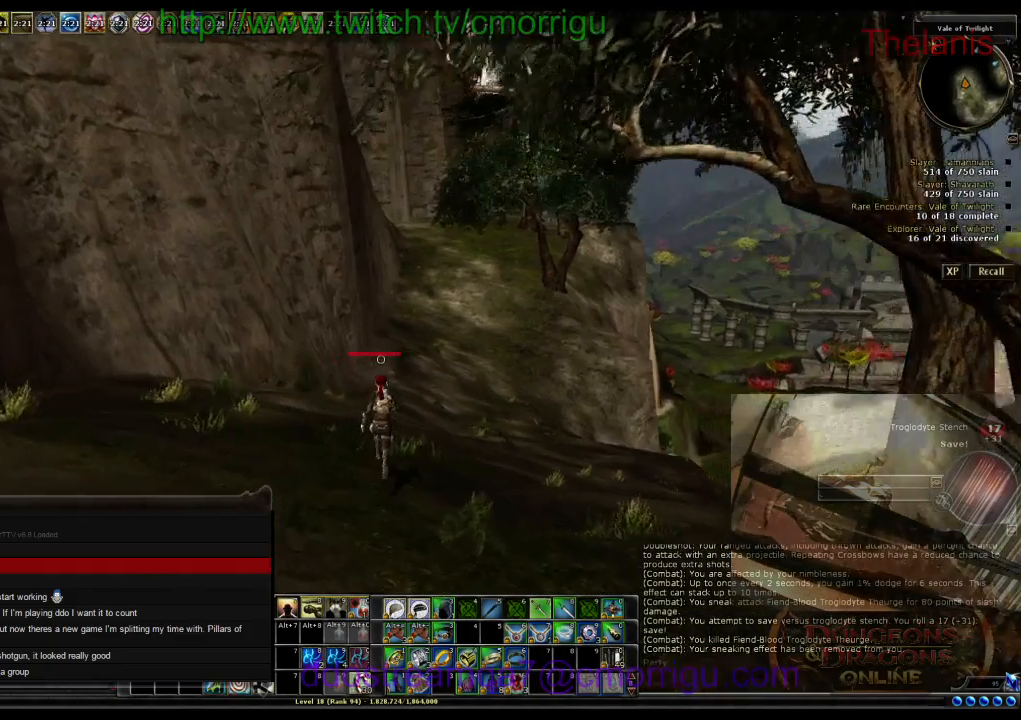
{"keys": ["w"], "events": []}
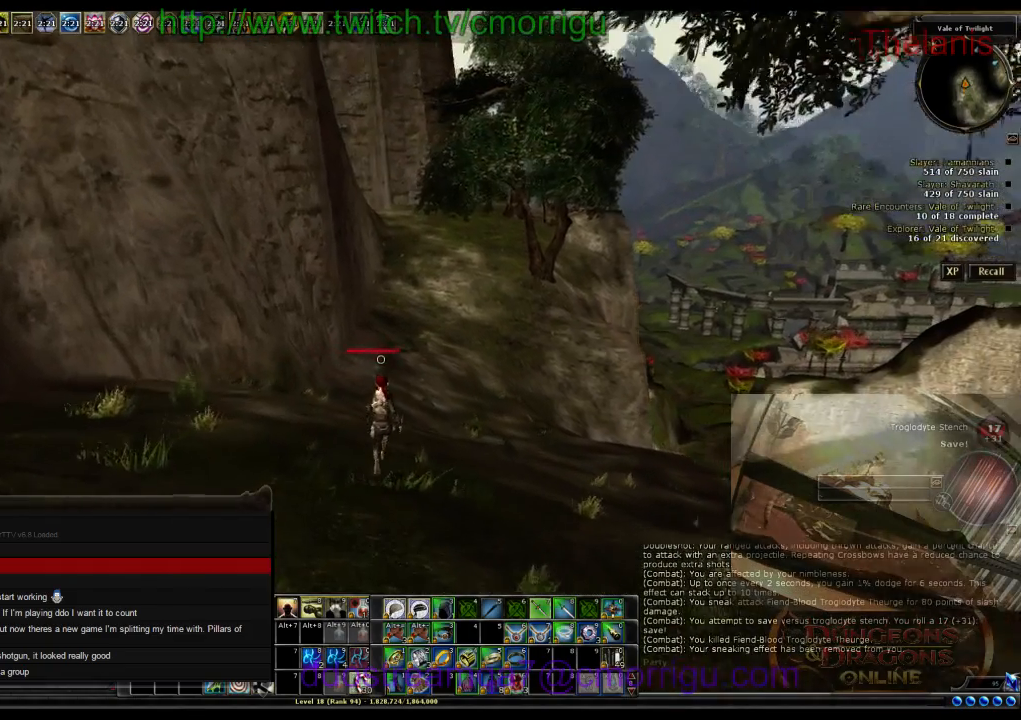
{"keys": ["w"], "events": []}
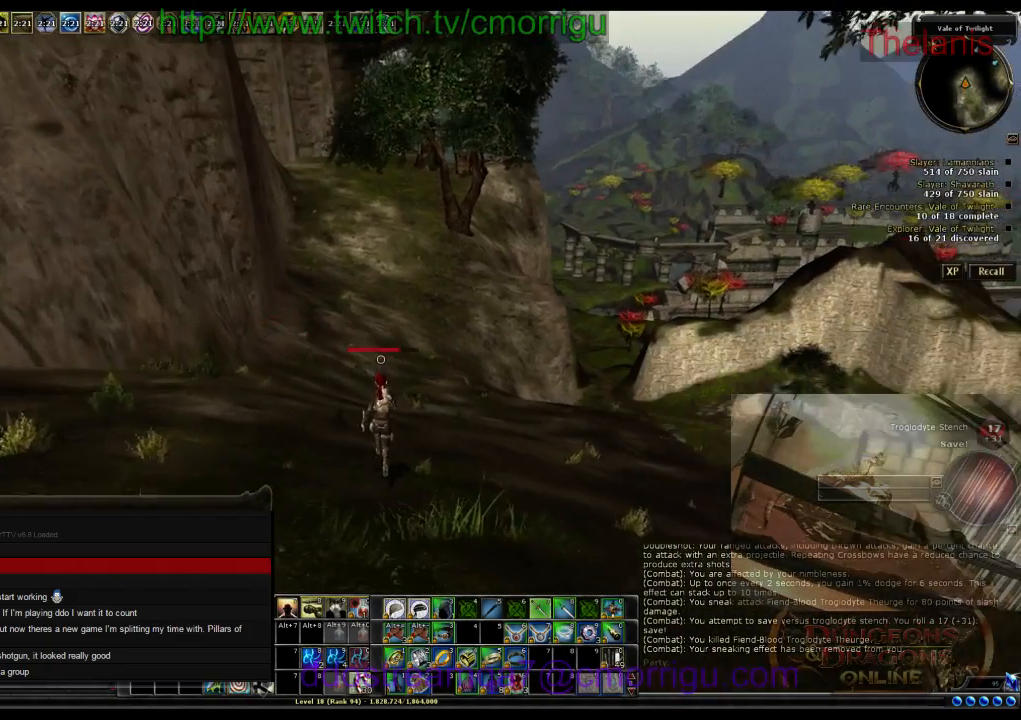
{"keys": ["w"], "events": []}
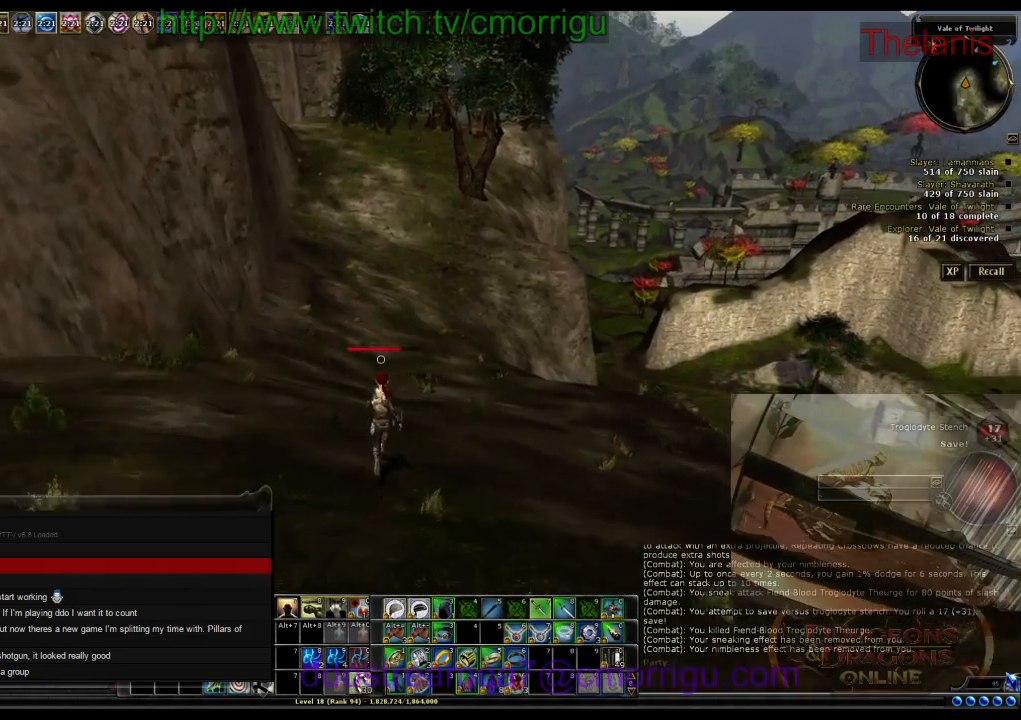
{"keys": ["w"], "events": []}
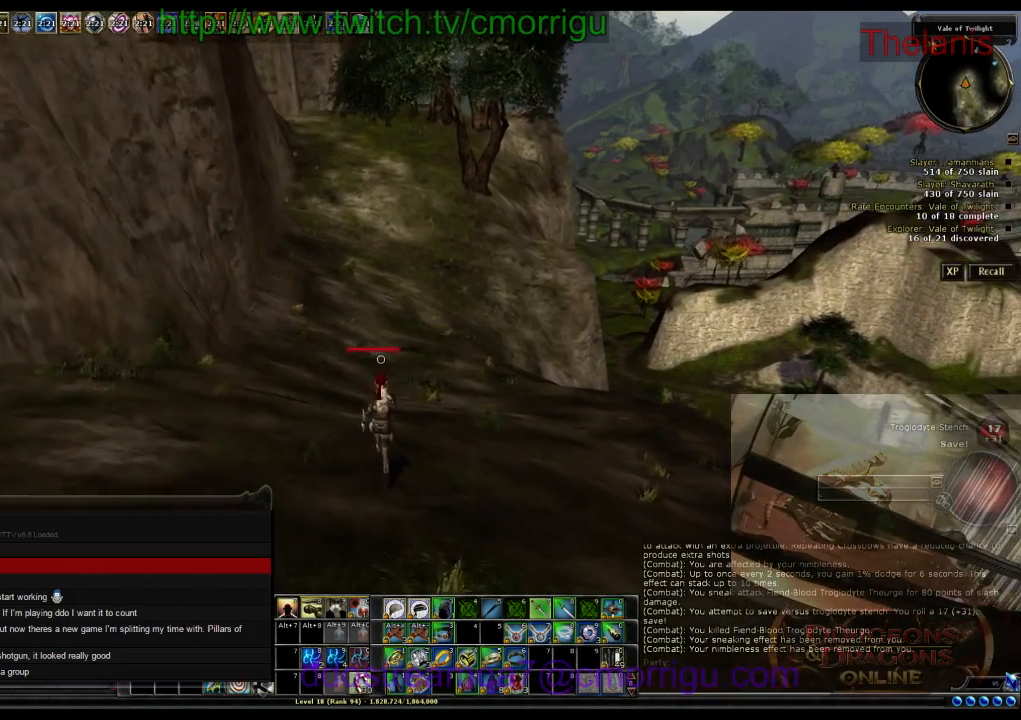
{"keys": ["w"], "events": []}
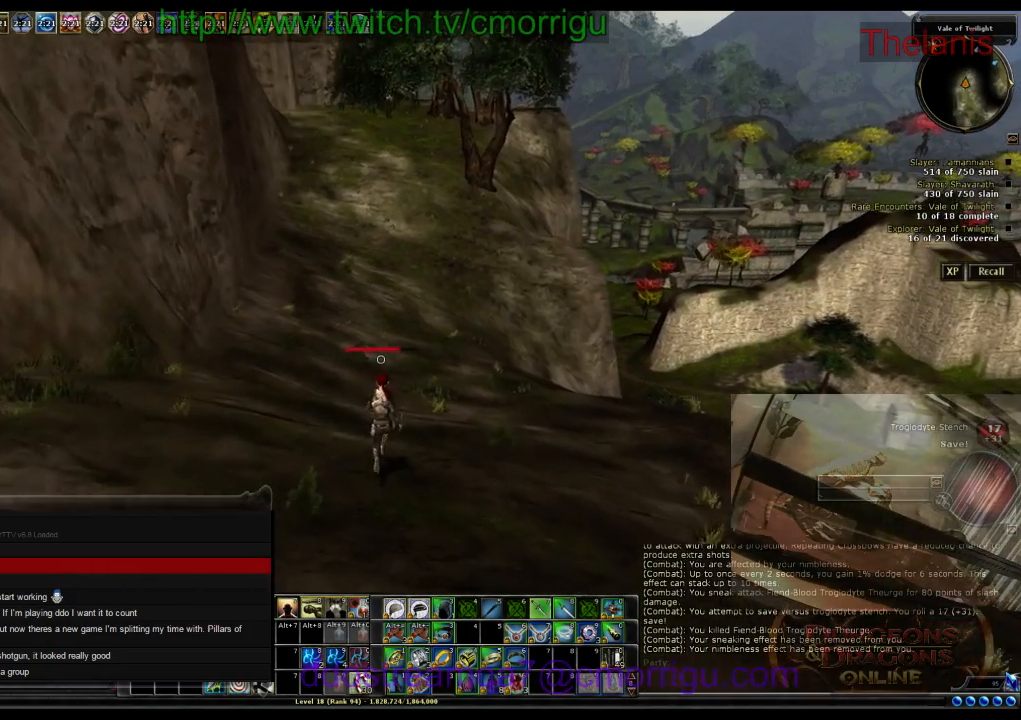
{"keys": ["w"], "events": []}
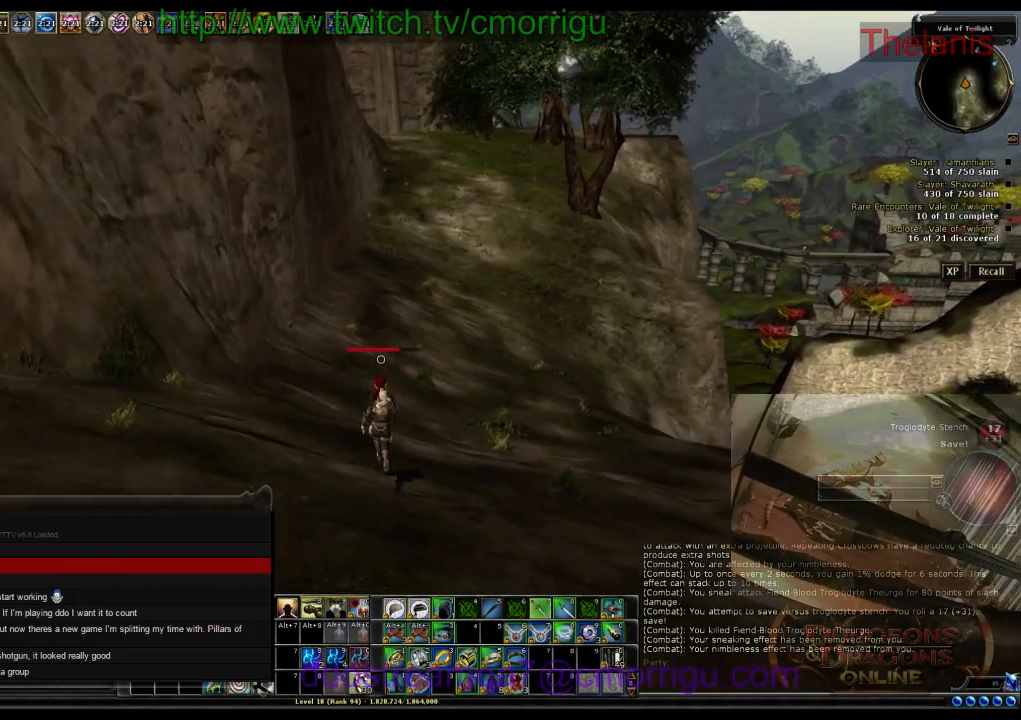
{"keys": ["w"], "events": []}
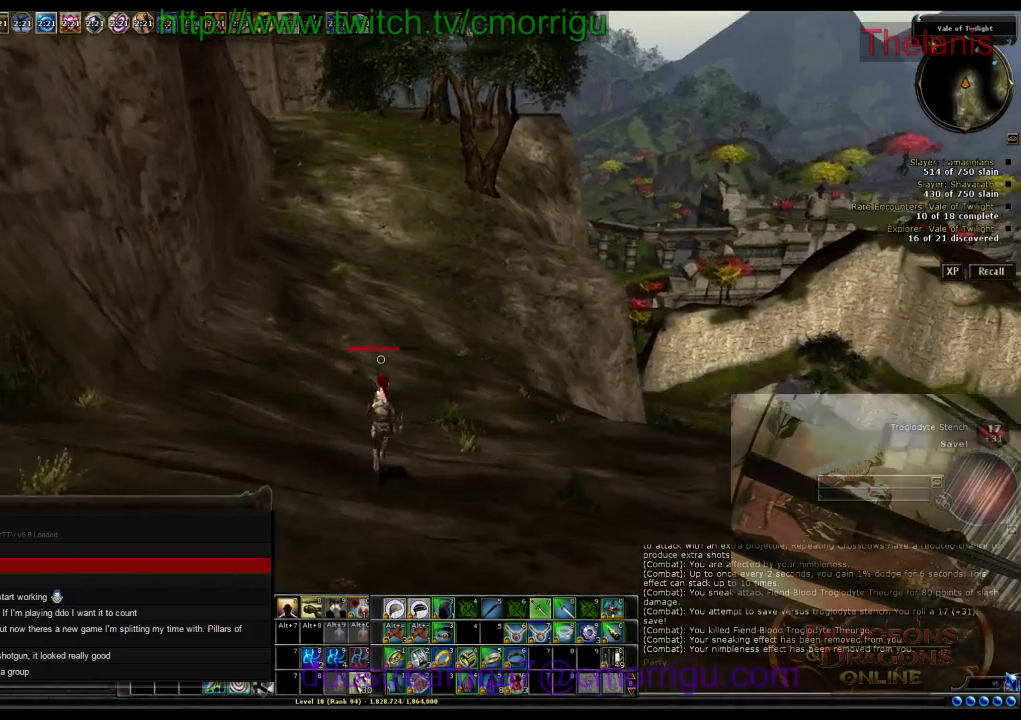
{"keys": ["w"], "events": []}
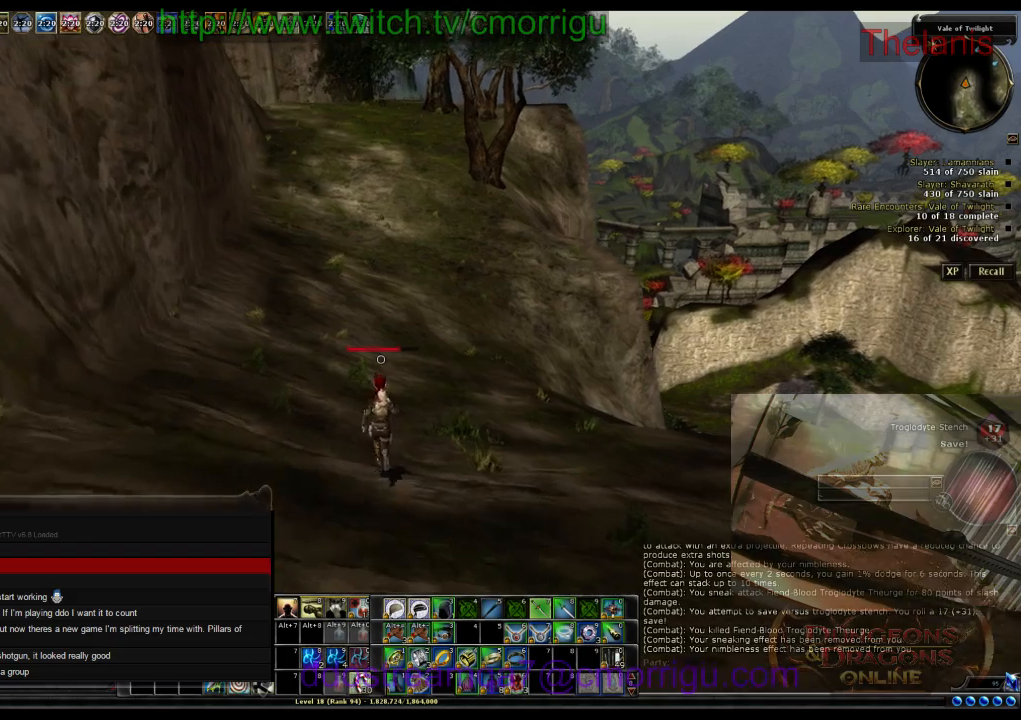
{"keys": ["w"], "events": []}
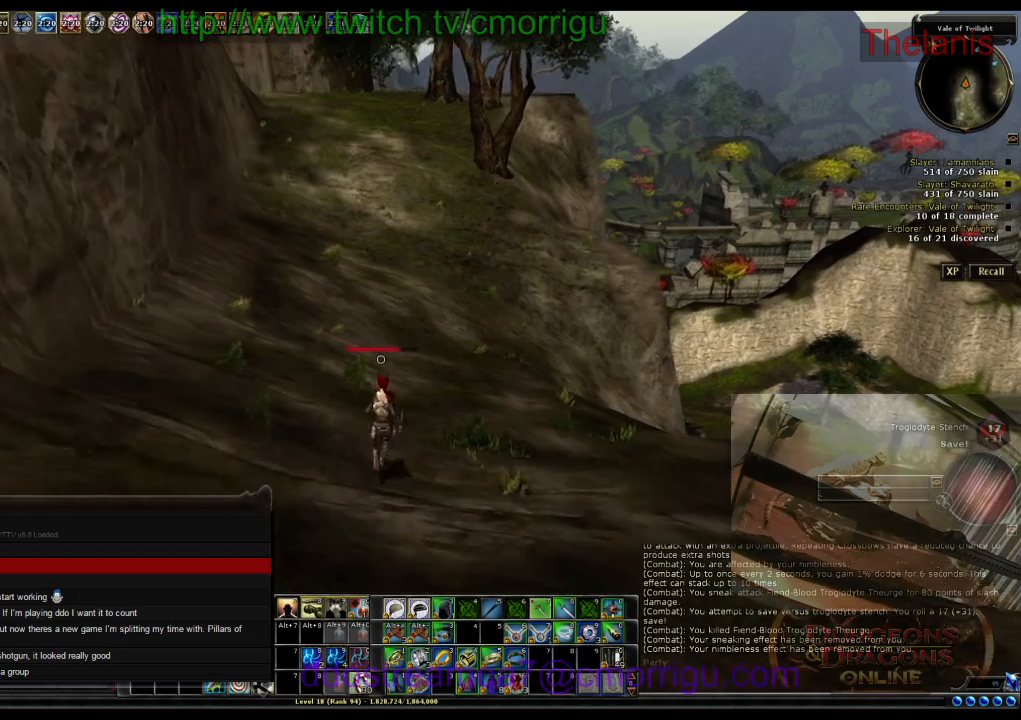
{"keys": ["w"], "events": []}
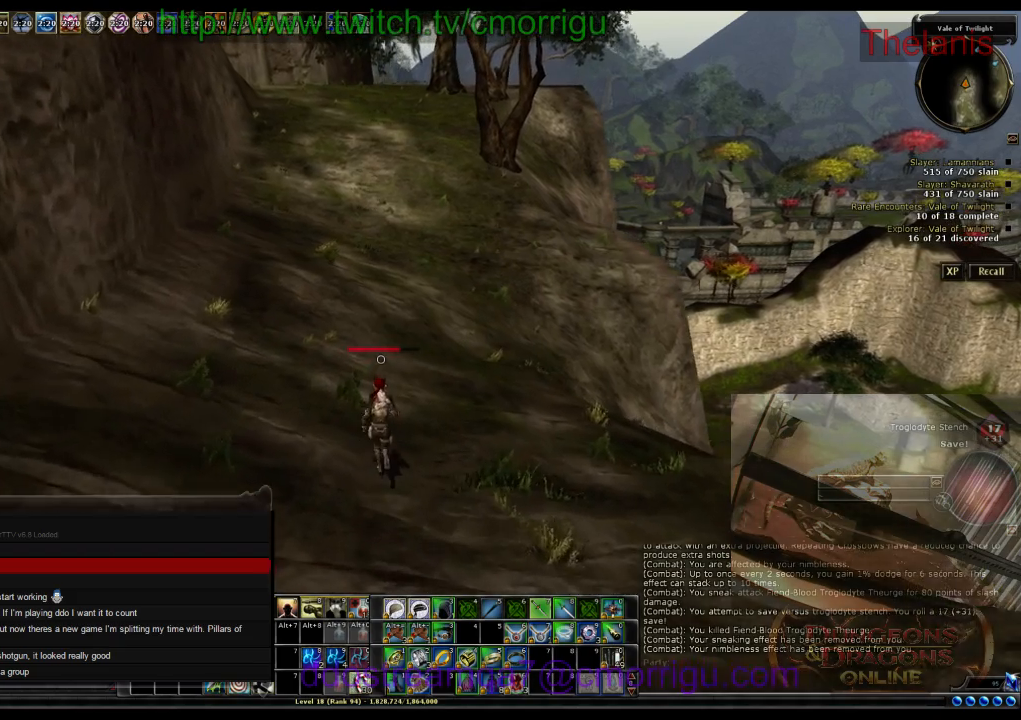
{"keys": ["w"], "events": []}
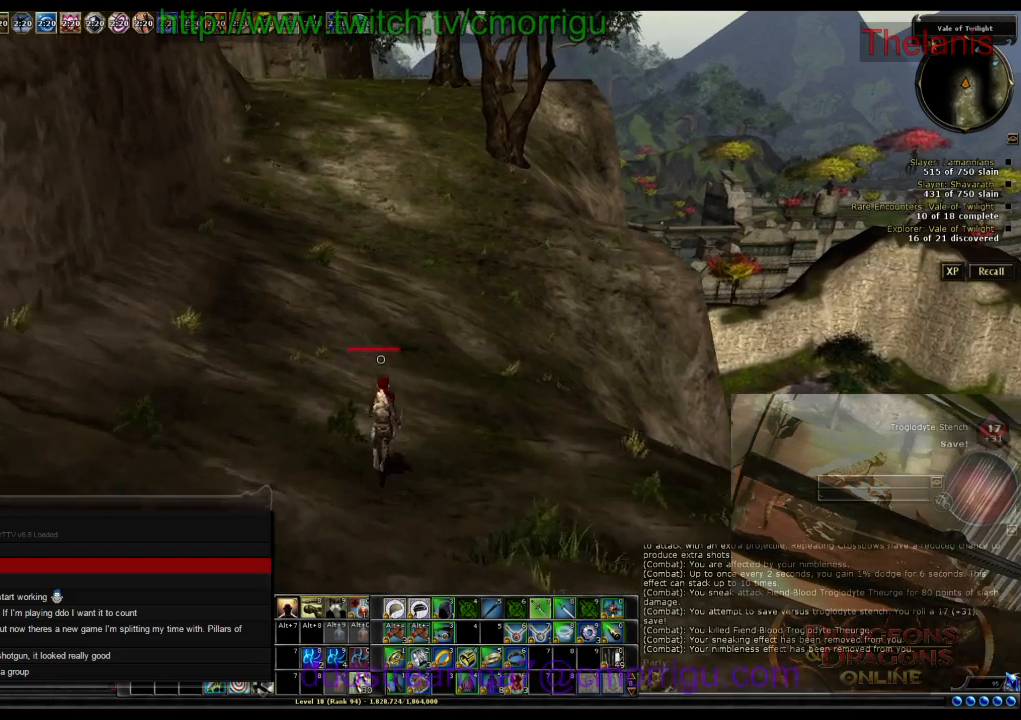
{"keys": ["w"], "events": []}